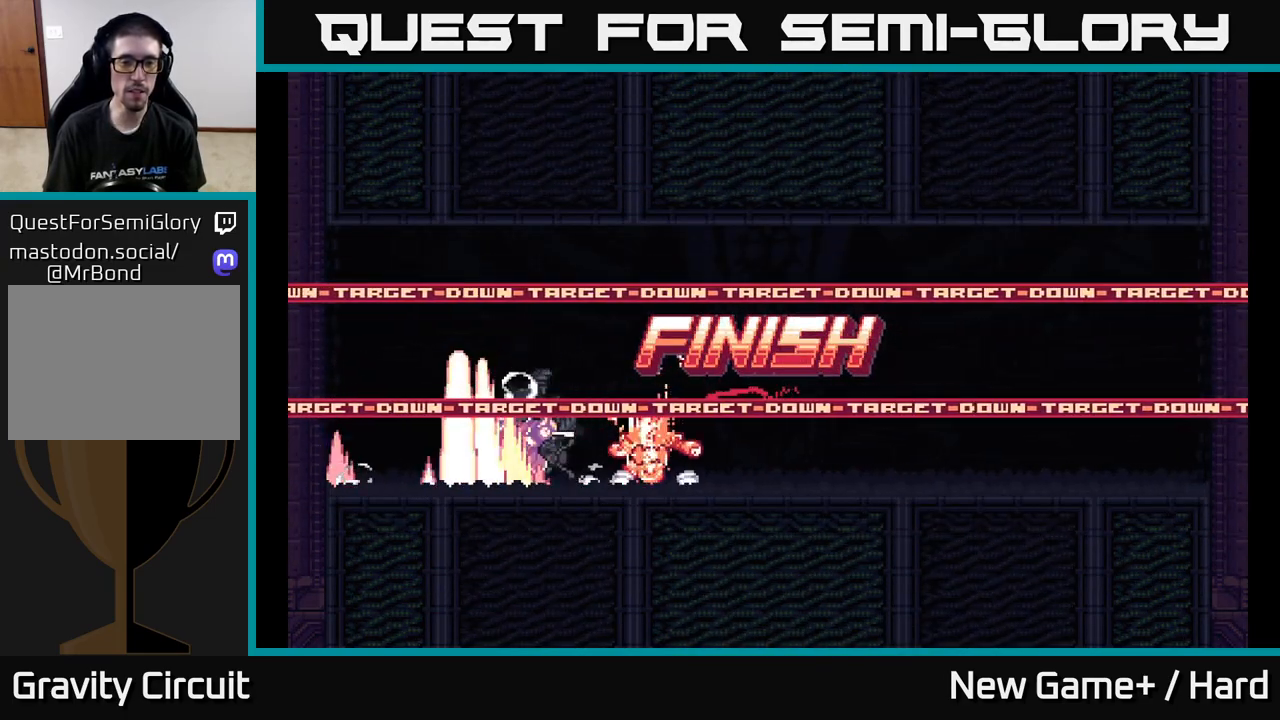
Gameplay with a controller (Xbox layout); each line is a JSON object with the inputs held at the frame after it. "events" lists button and stick changes between this image and that frame as [ms after this image, input, new state], when the widget could be followed in between.
{"buttons": ["A"], "left_stick": "left", "right_stick": "center", "events": [[117, "left_stick", "left"], [183, "A", "down"]]}
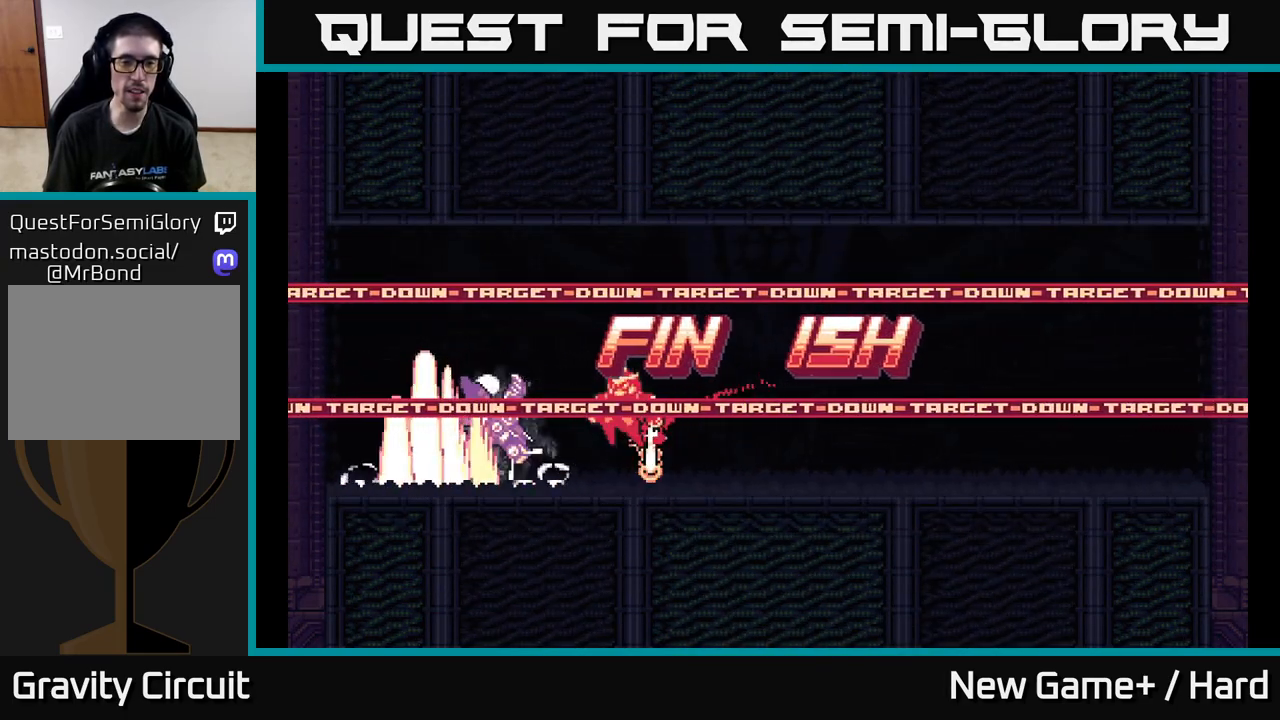
{"buttons": [], "left_stick": "center", "right_stick": "center", "events": [[17, "A", "up"], [33, "X", "down"], [217, "X", "up"], [317, "X", "down"], [350, "left_stick", "center"], [500, "X", "up"]]}
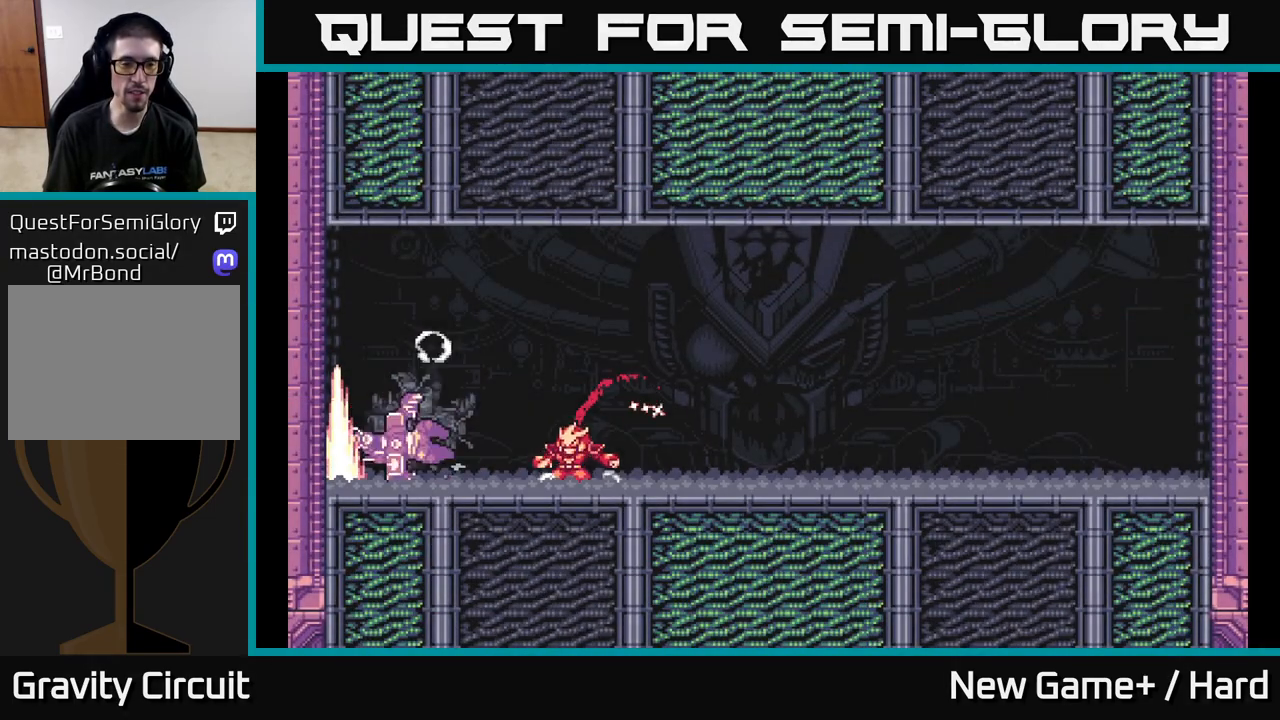
{"buttons": [], "left_stick": "center", "right_stick": "center", "events": [[117, "X", "down"], [267, "X", "up"]]}
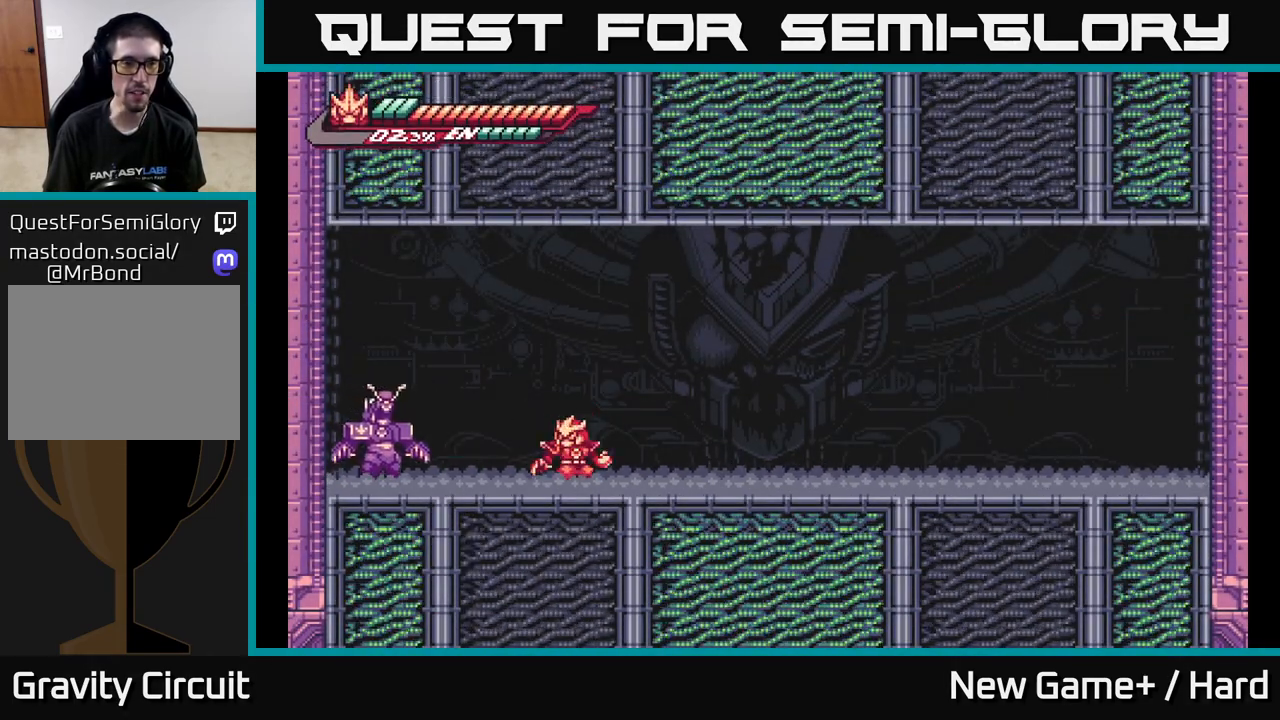
{"buttons": ["A", "L2"], "left_stick": "left", "right_stick": "center", "events": [[217, "left_stick", "left"], [233, "L2", "down"], [350, "A", "down"]]}
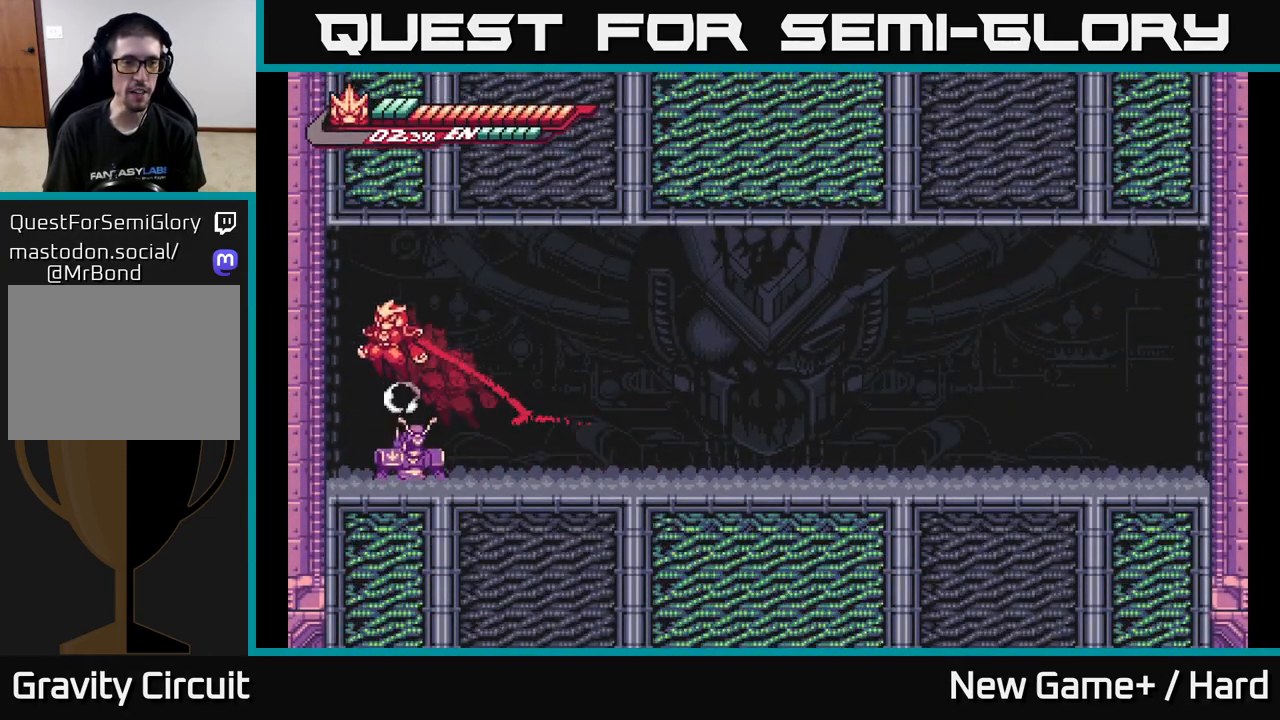
{"buttons": ["A", "L2"], "left_stick": "right", "right_stick": "center", "events": [[100, "A", "up"], [233, "left_stick", "right"], [250, "A", "down"]]}
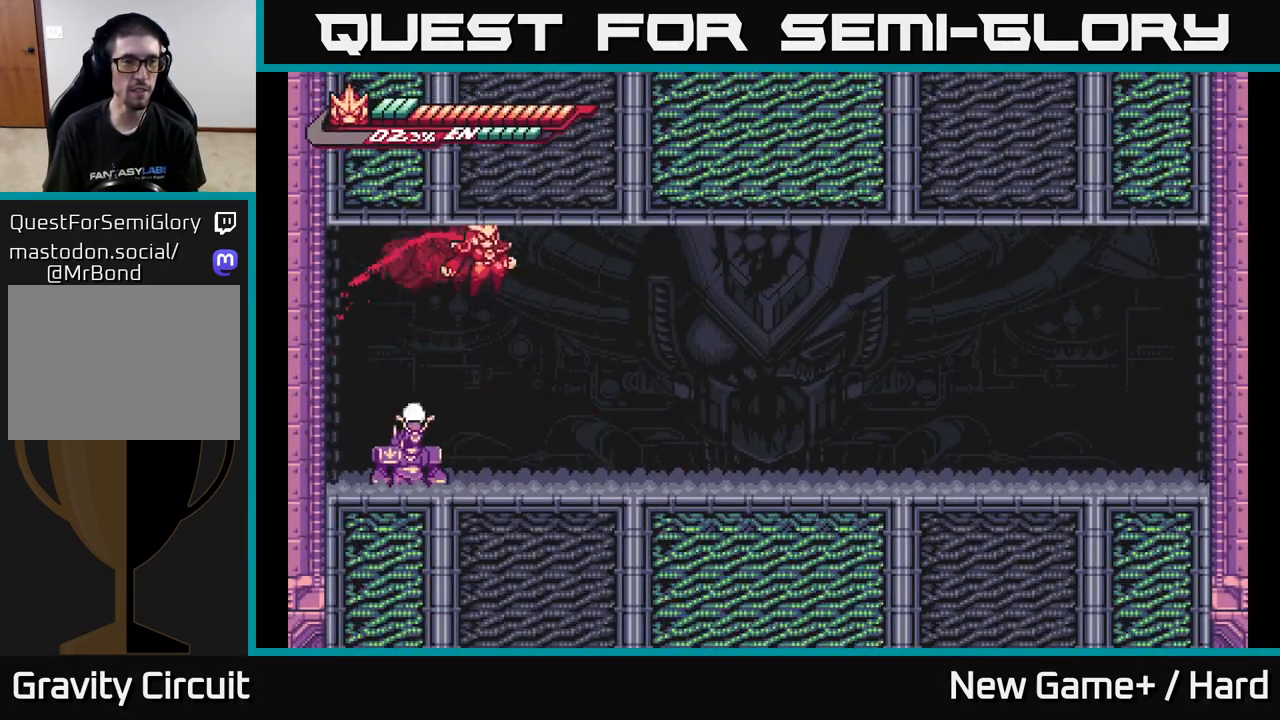
{"buttons": ["L2"], "left_stick": "right", "right_stick": "center", "events": [[367, "A", "up"]]}
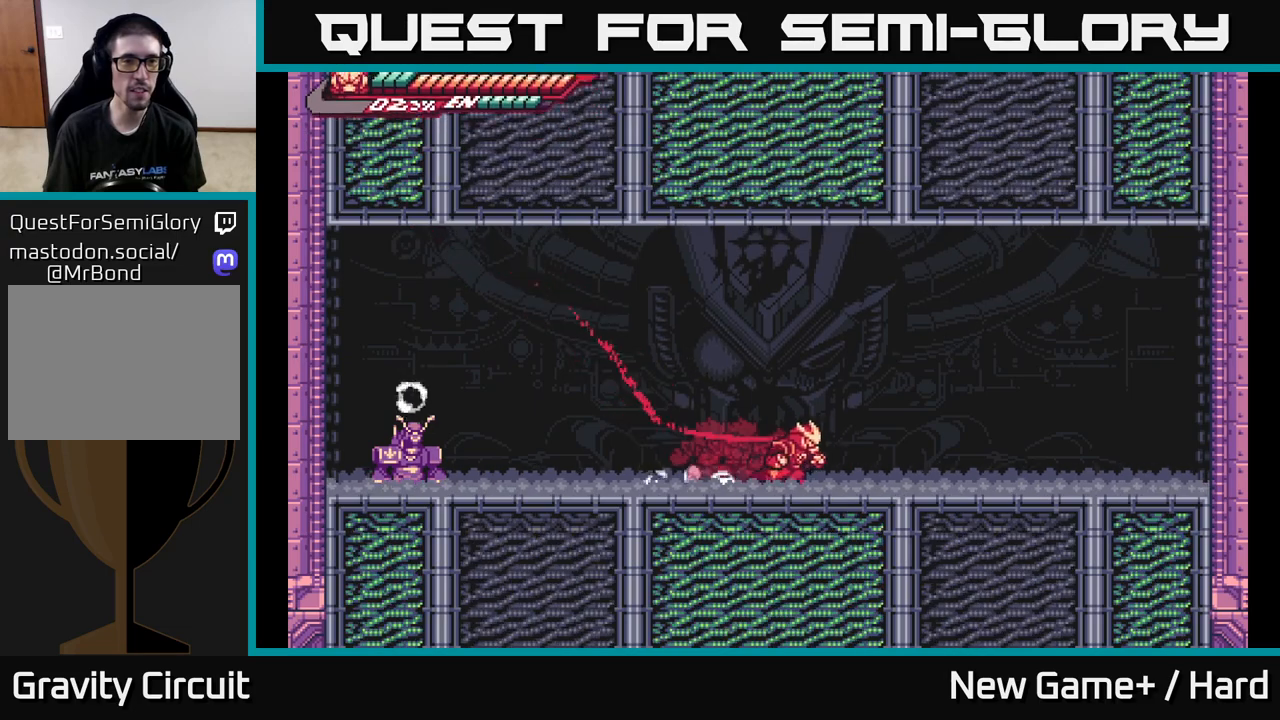
{"buttons": ["A", "L2"], "left_stick": "right", "right_stick": "center", "events": [[467, "A", "down"]]}
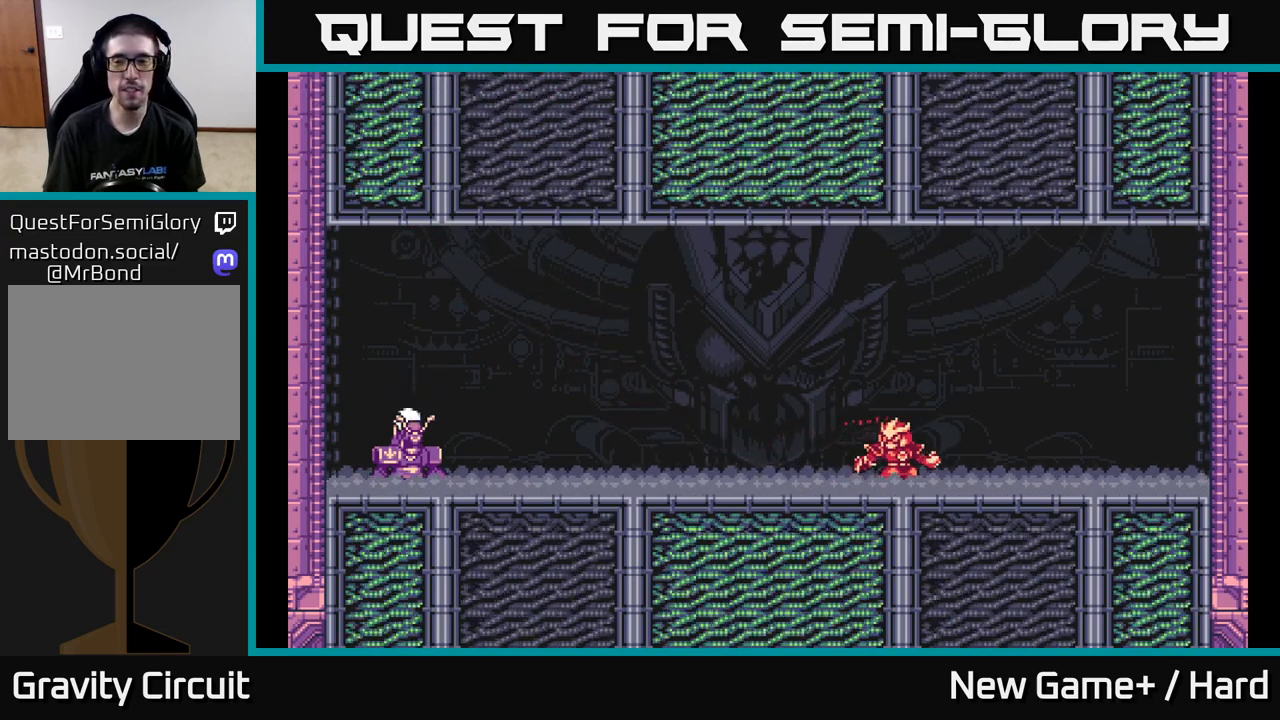
{"buttons": [], "left_stick": "center", "right_stick": "center", "events": [[283, "A", "up"], [317, "L2", "up"], [433, "left_stick", "center"]]}
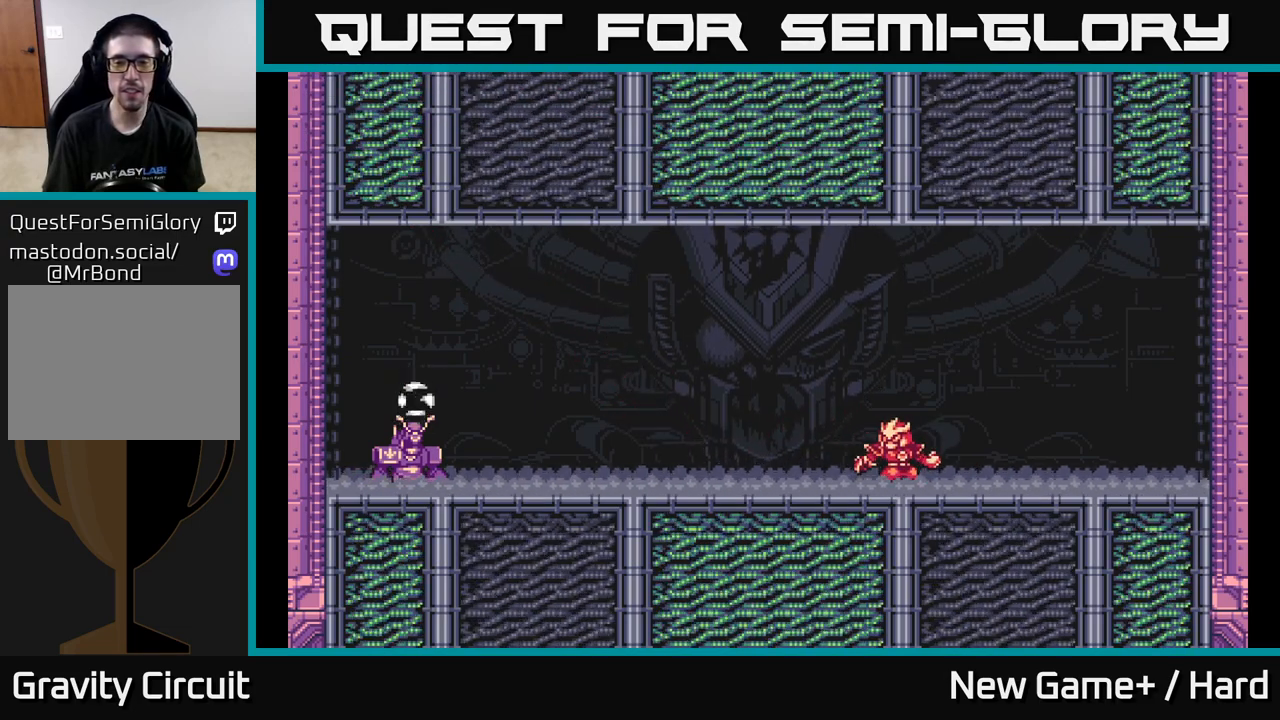
{"buttons": [], "left_stick": "center", "right_stick": "center", "events": []}
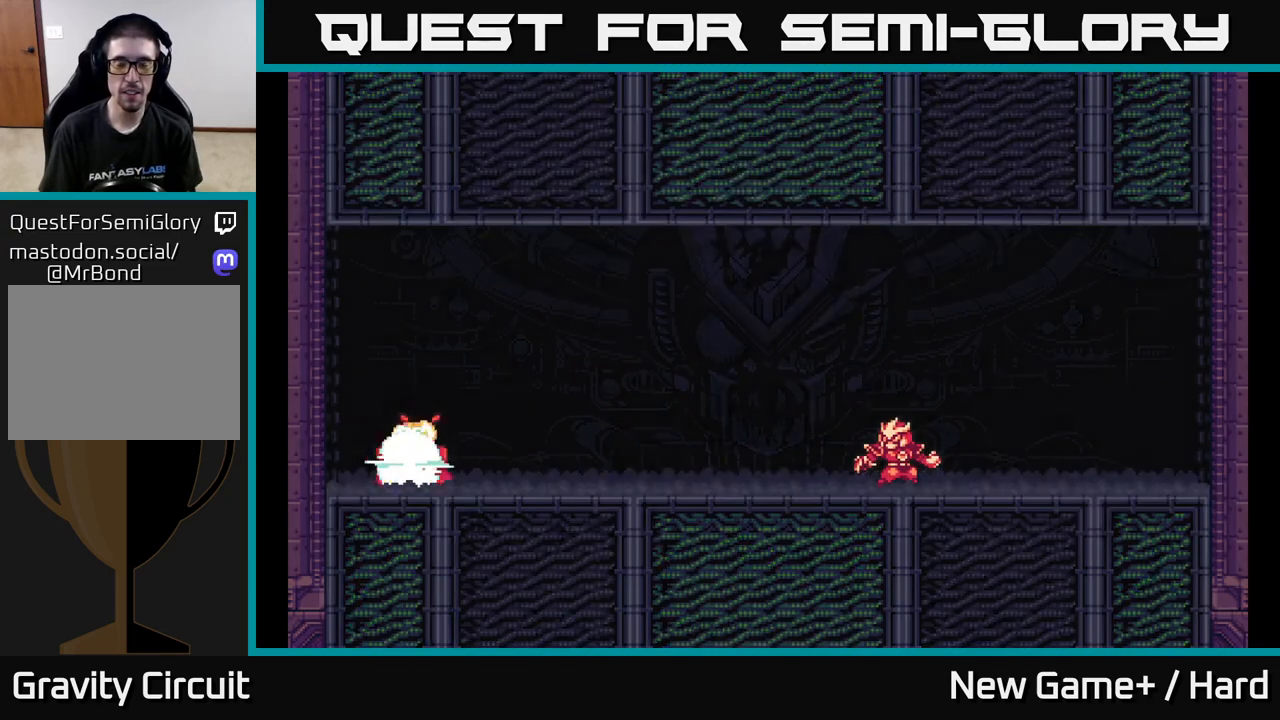
{"buttons": [], "left_stick": "center", "right_stick": "center", "events": []}
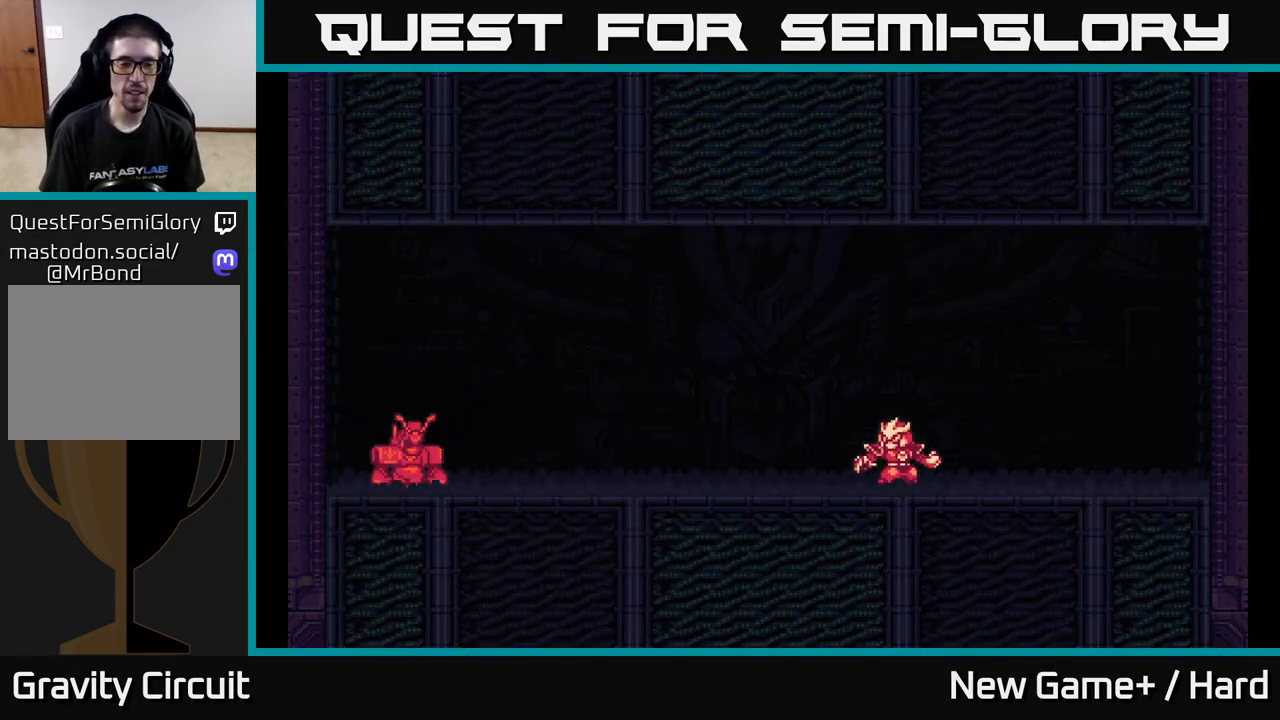
{"buttons": [], "left_stick": "center", "right_stick": "center", "events": []}
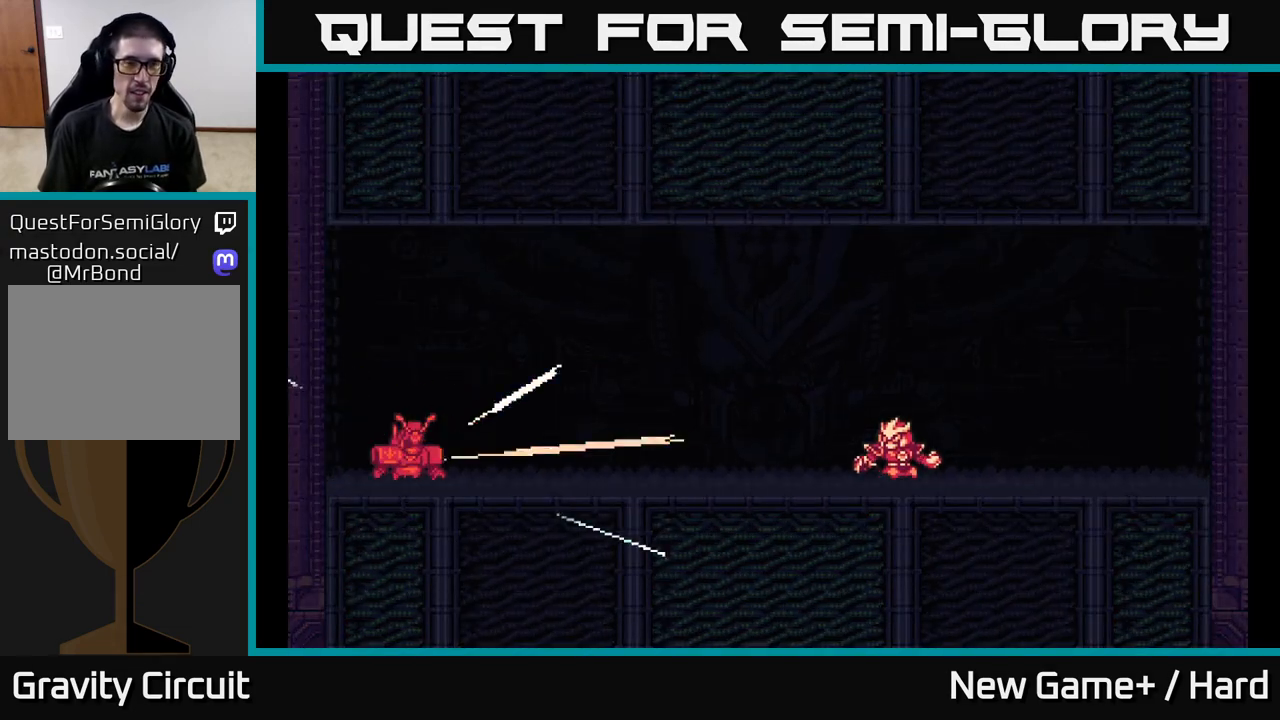
{"buttons": [], "left_stick": "center", "right_stick": "center", "events": []}
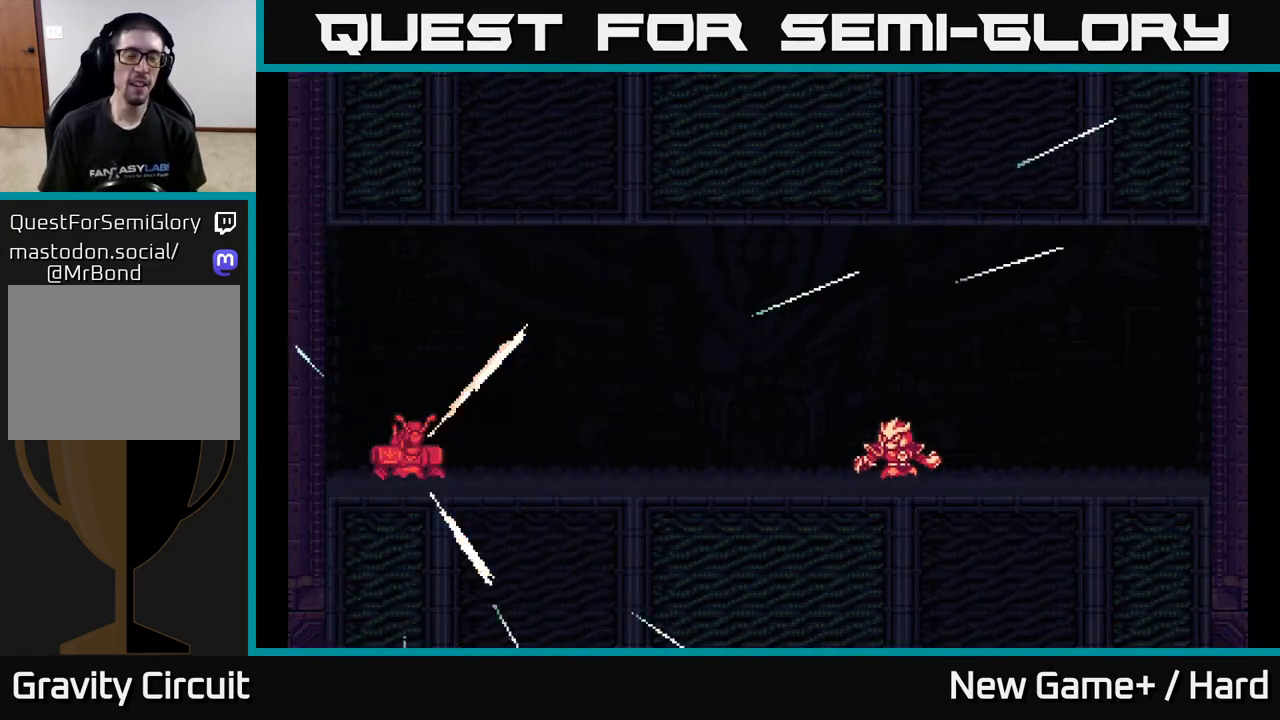
{"buttons": [], "left_stick": "center", "right_stick": "right", "events": [[83, "right_stick", "down-left"], [217, "right_stick", "up-left"], [383, "right_stick", "center"], [450, "right_stick", "right"]]}
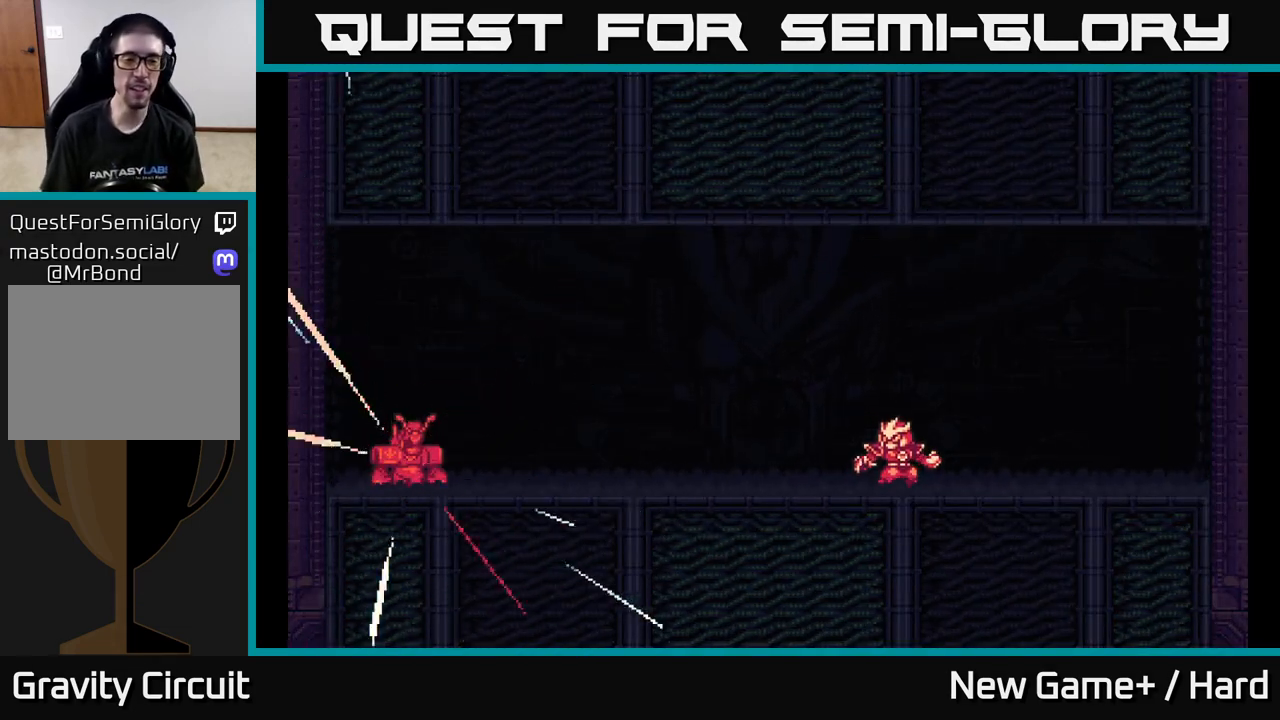
{"buttons": [], "left_stick": "right", "right_stick": "down-left", "events": [[83, "right_stick", "down-left"], [217, "right_stick", "up-left"], [250, "left_stick", "up-left"], [300, "right_stick", "up-right"], [417, "left_stick", "right"], [417, "right_stick", "down-right"], [483, "right_stick", "down-left"]]}
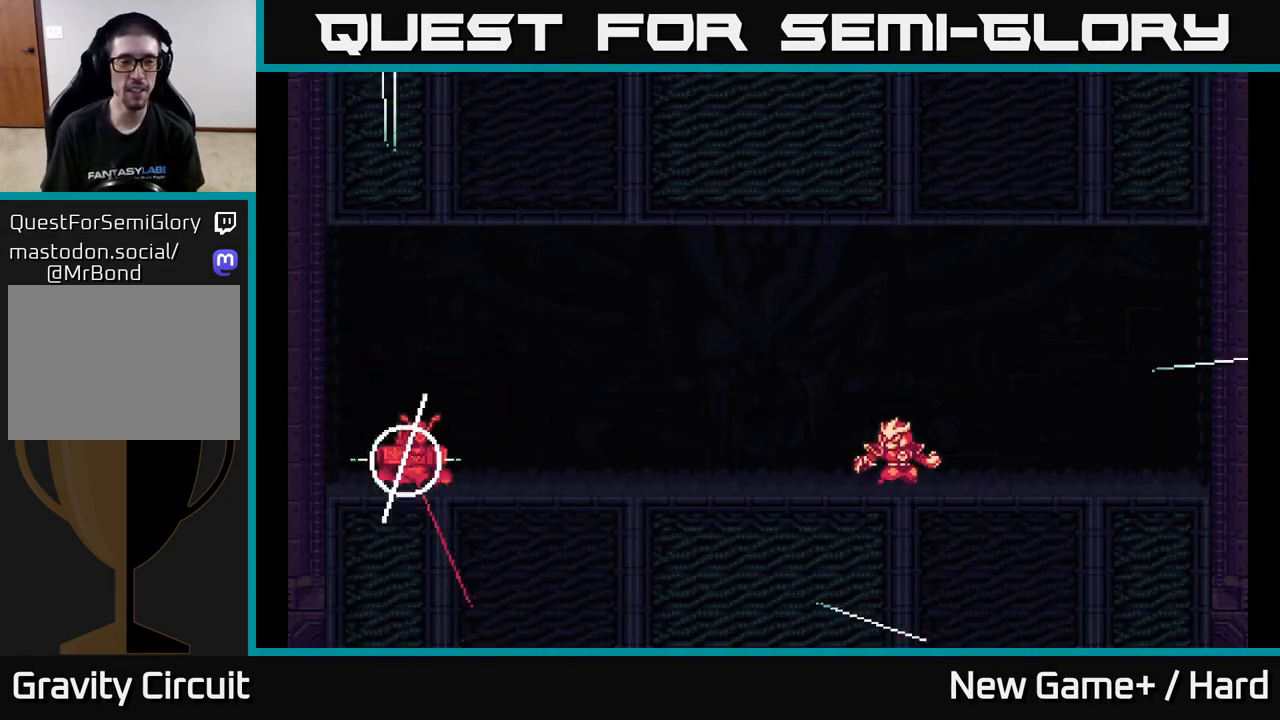
{"buttons": [], "left_stick": "center", "right_stick": "center", "events": [[100, "right_stick", "up"], [183, "left_stick", "left"], [200, "right_stick", "right"], [317, "right_stick", "left"], [350, "left_stick", "center"], [467, "right_stick", "center"]]}
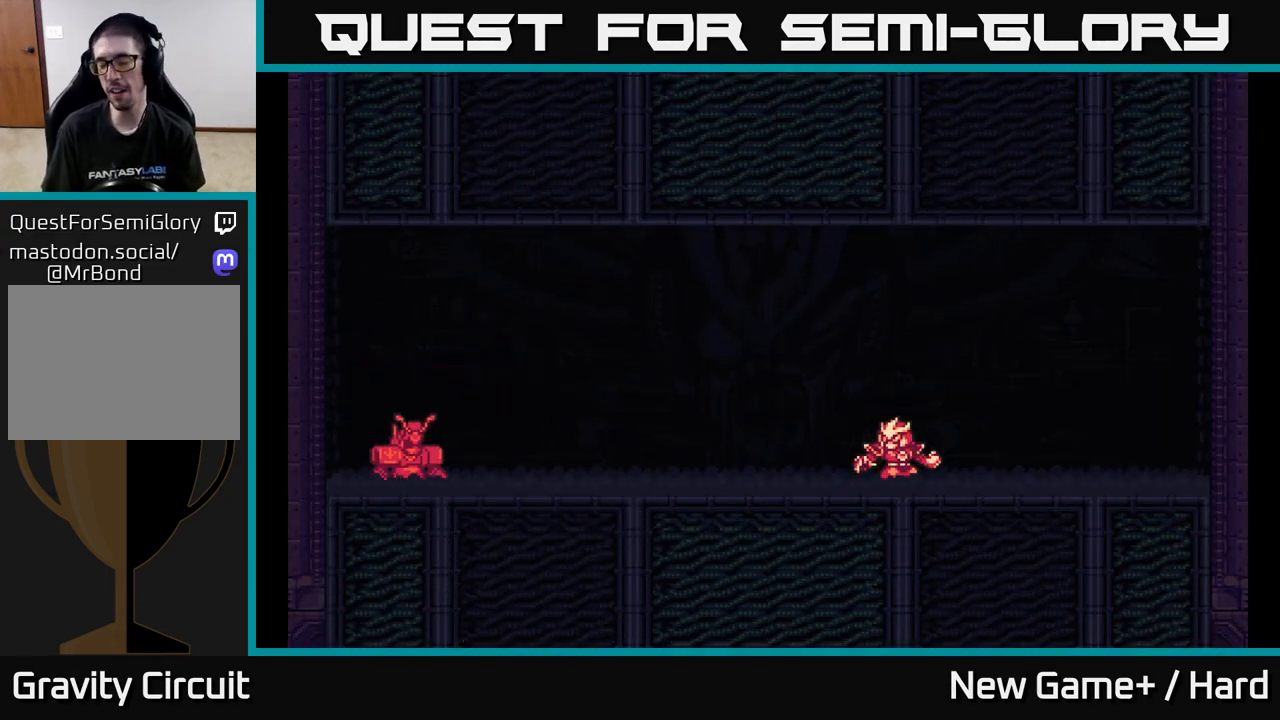
{"buttons": [], "left_stick": "center", "right_stick": "center", "events": []}
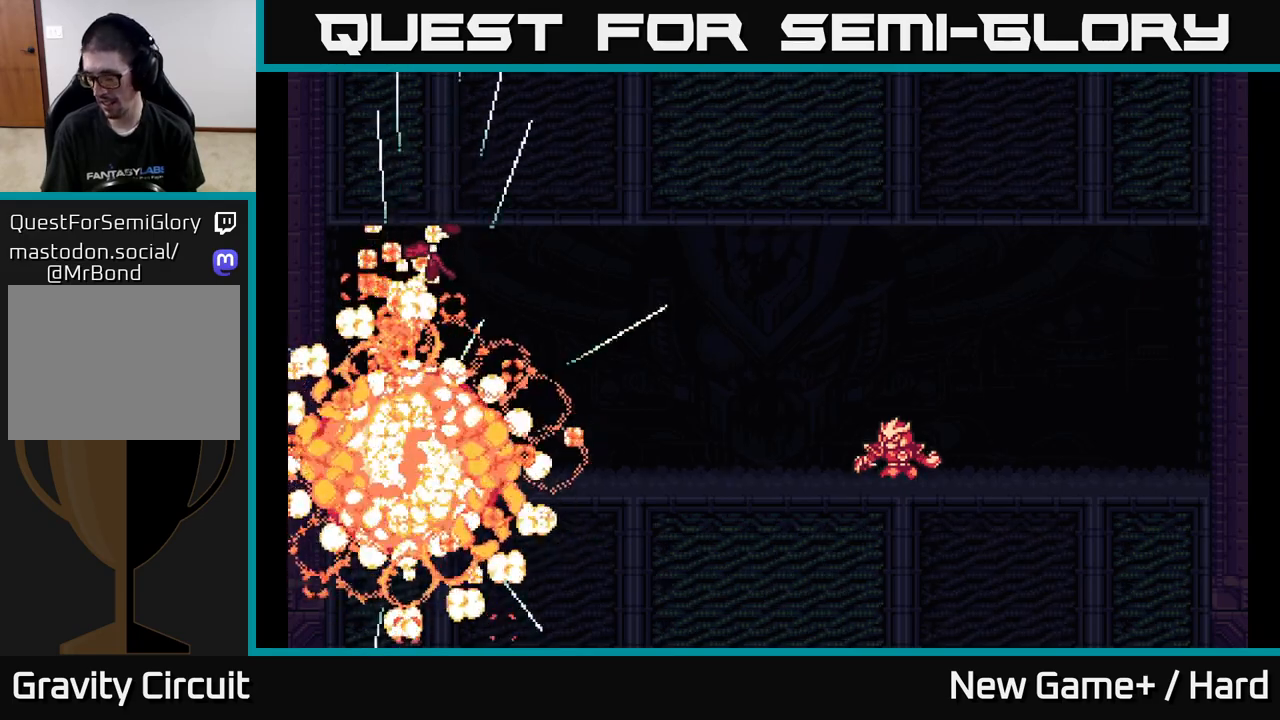
{"buttons": [], "left_stick": "center", "right_stick": "up-right", "events": [[317, "right_stick", "up-left"], [483, "right_stick", "up-right"]]}
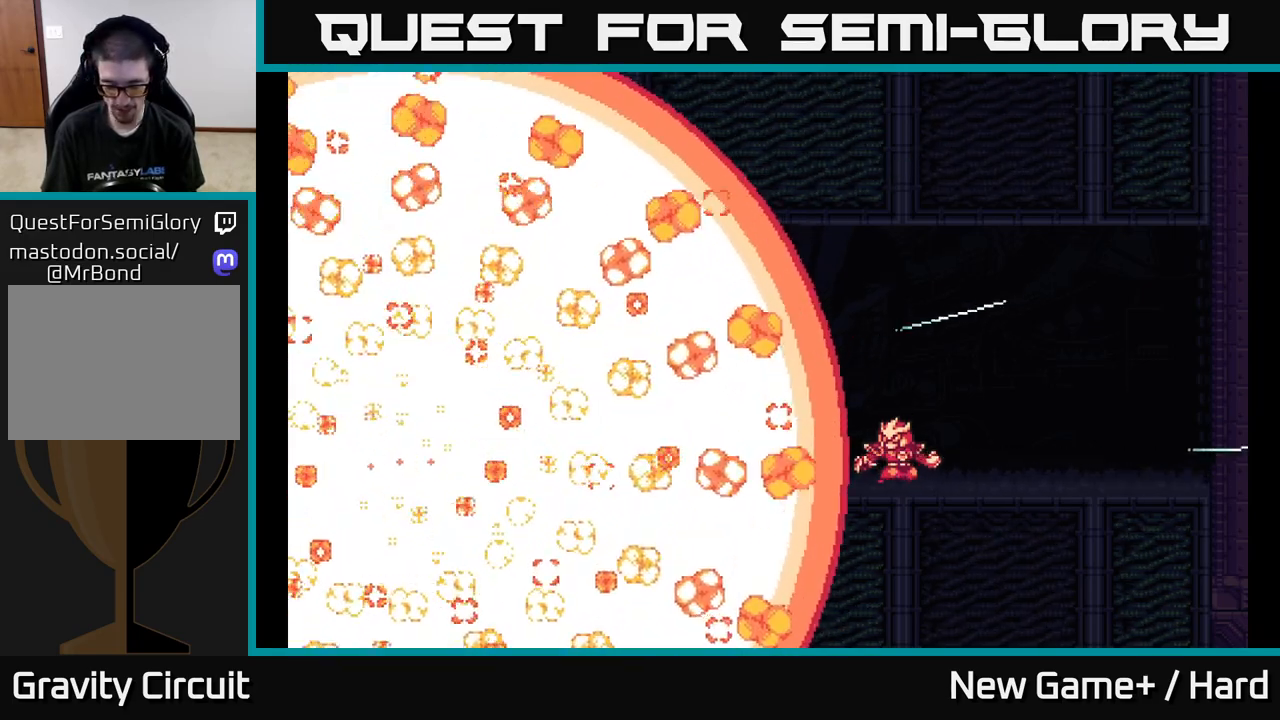
{"buttons": [], "left_stick": "center", "right_stick": "down", "events": [[100, "right_stick", "down-right"], [217, "right_stick", "down-left"], [300, "right_stick", "up-left"], [350, "right_stick", "up-right"], [483, "right_stick", "down"]]}
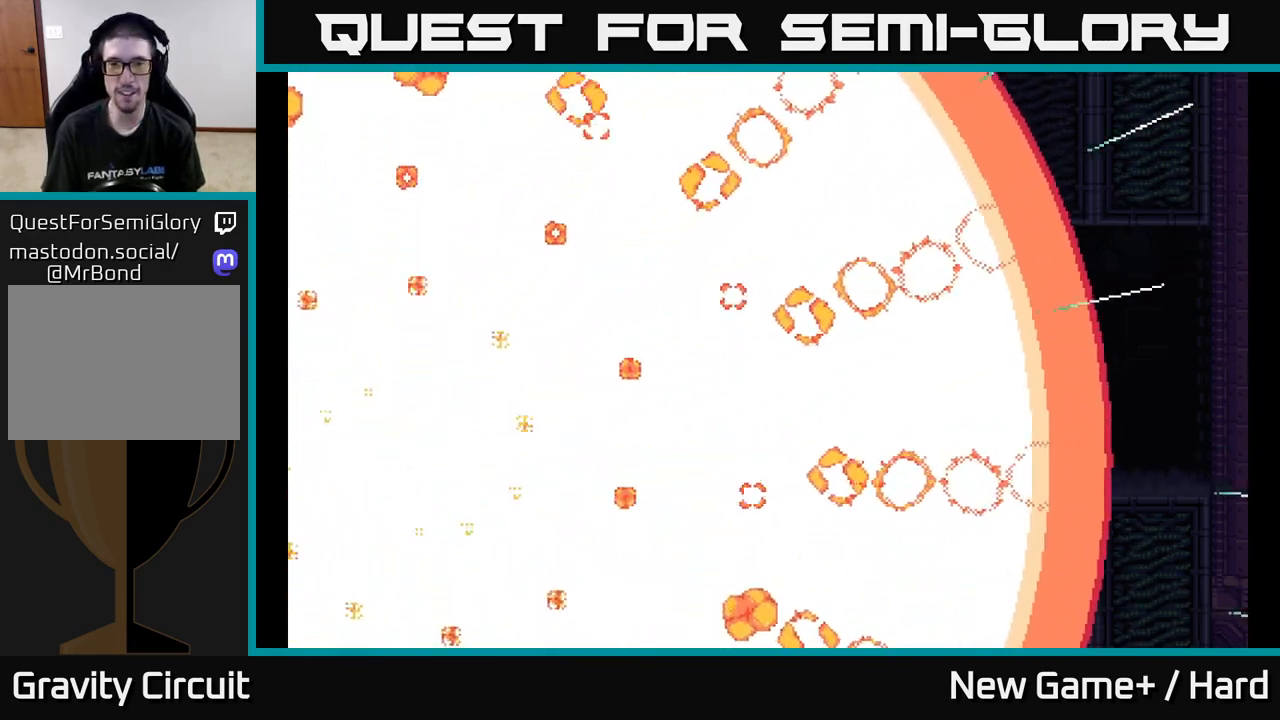
{"buttons": [], "left_stick": "center", "right_stick": "center", "events": [[17, "right_stick", "down-left"], [150, "right_stick", "up-right"], [317, "right_stick", "center"]]}
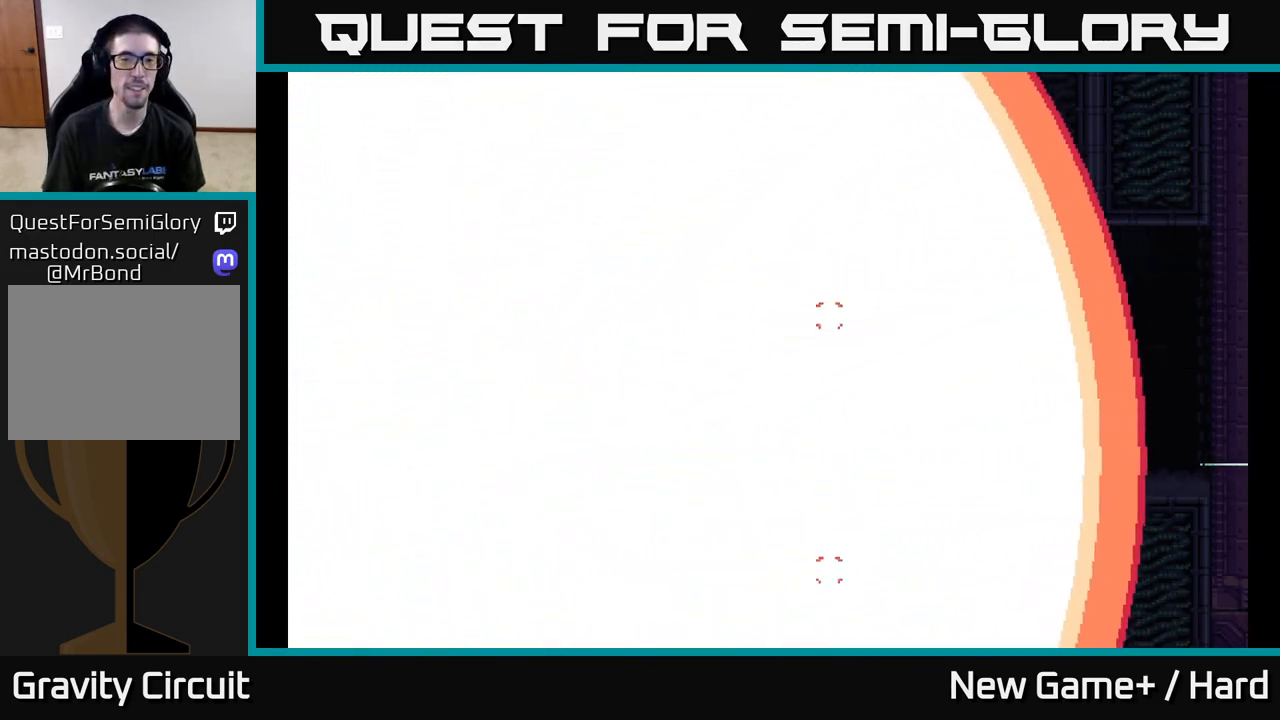
{"buttons": [], "left_stick": "center", "right_stick": "center", "events": []}
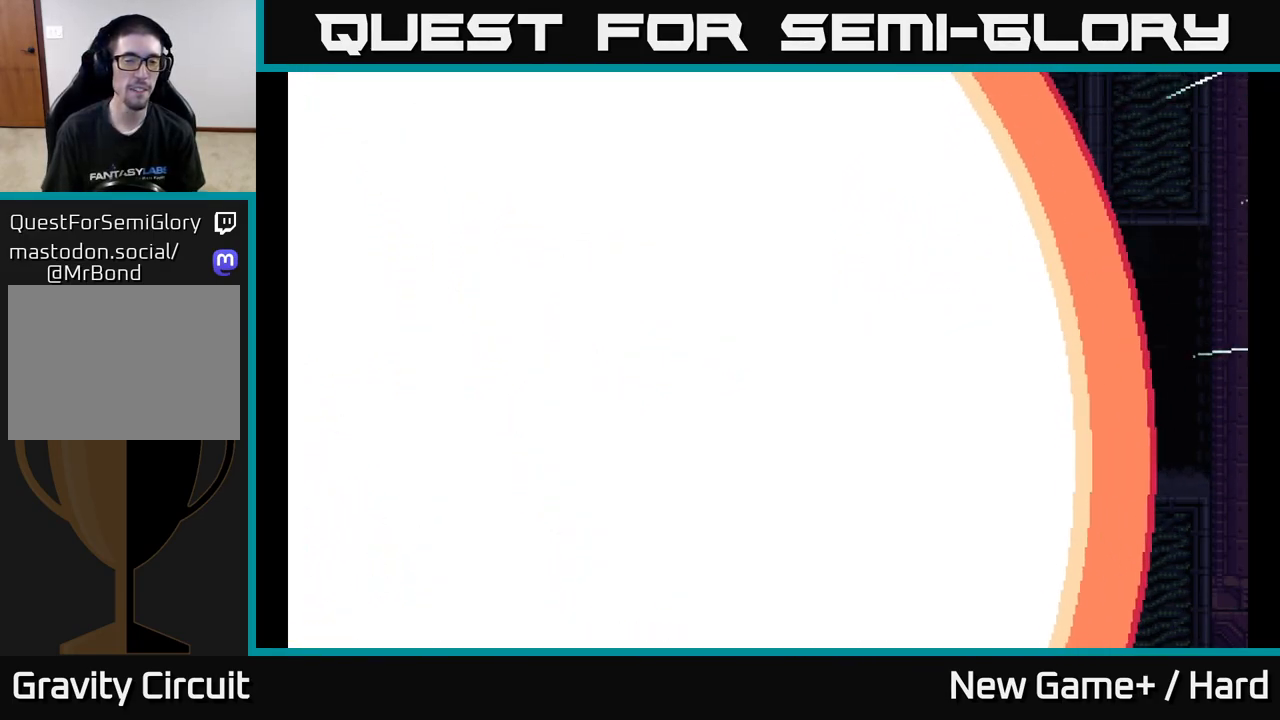
{"buttons": [], "left_stick": "center", "right_stick": "center", "events": []}
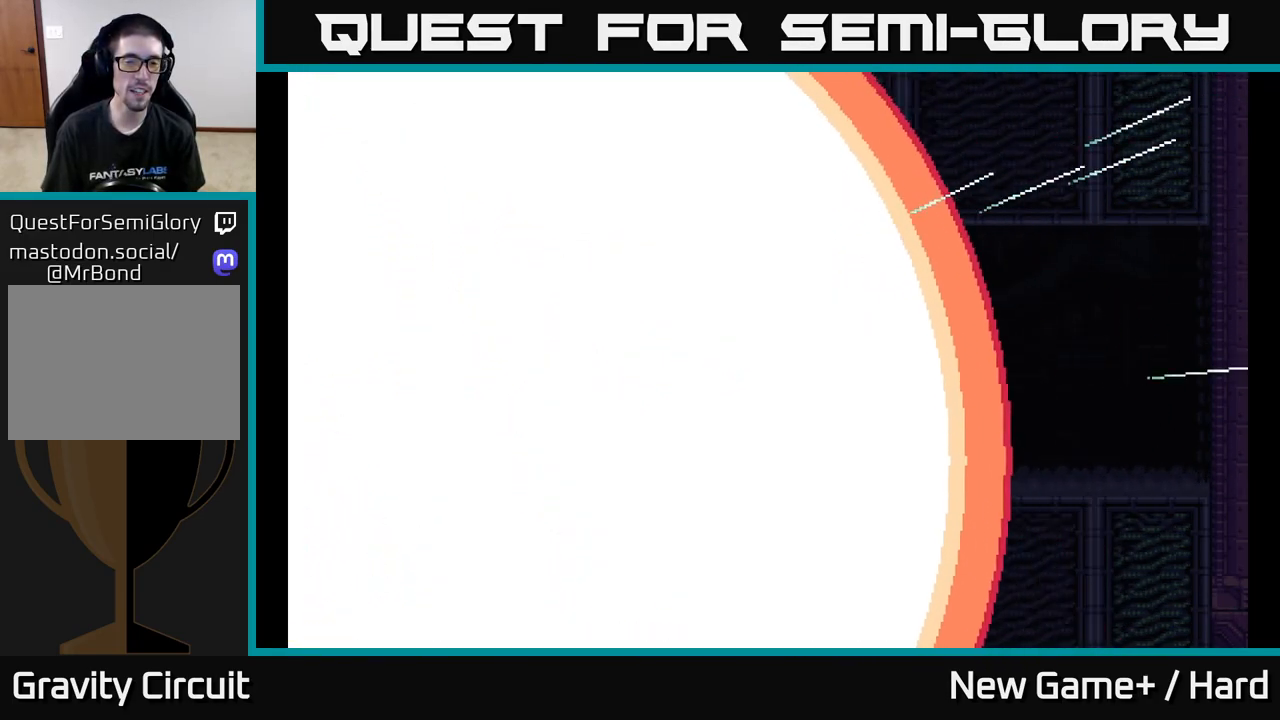
{"buttons": [], "left_stick": "center", "right_stick": "center", "events": []}
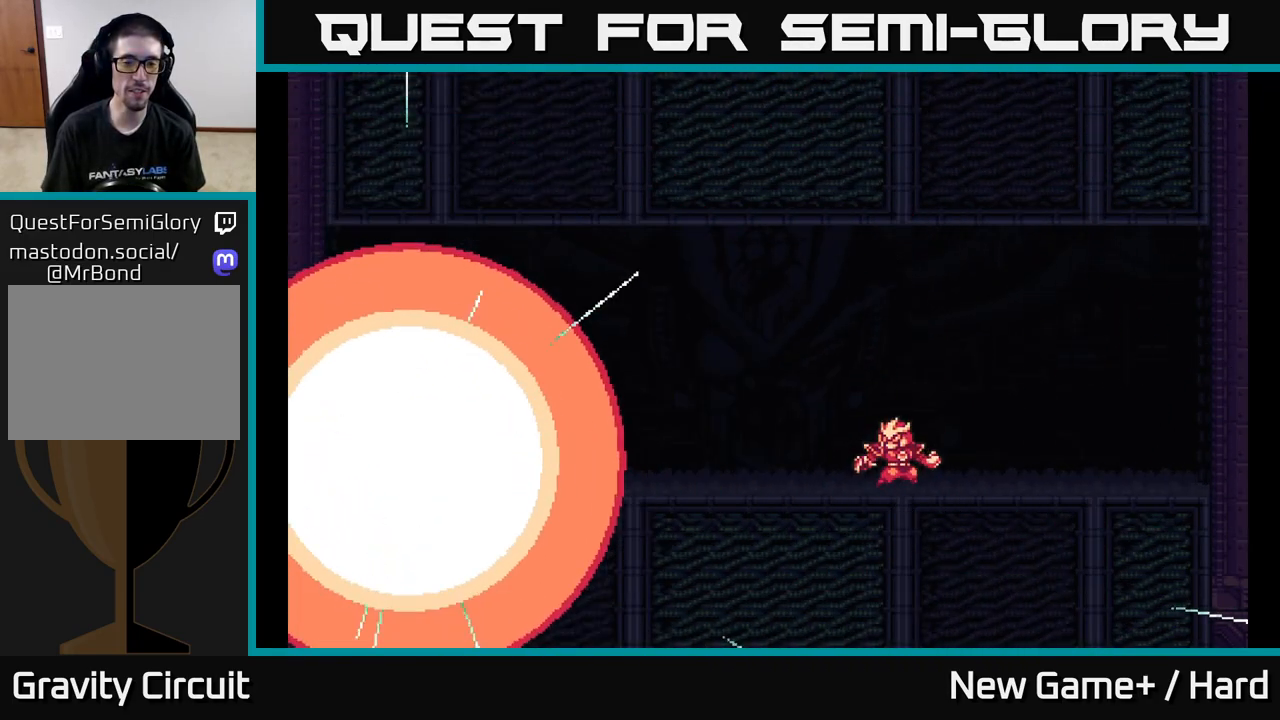
{"buttons": [], "left_stick": "center", "right_stick": "center", "events": []}
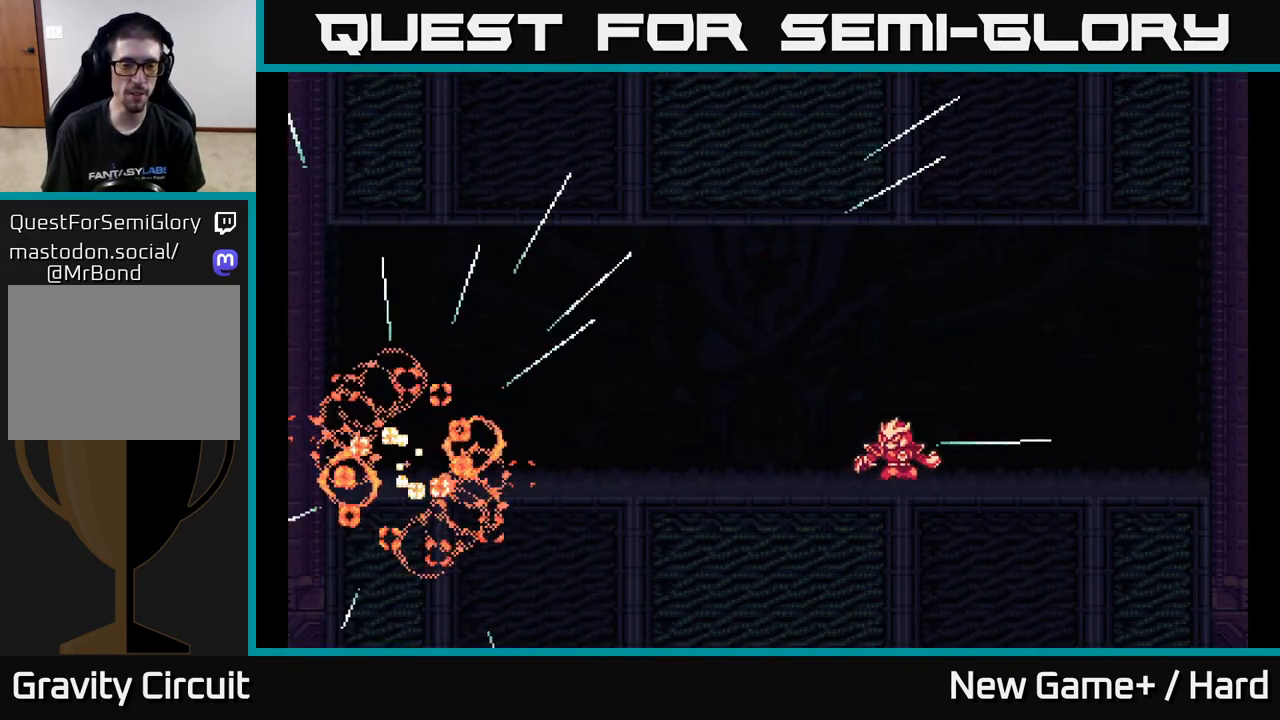
{"buttons": [], "left_stick": "center", "right_stick": "center", "events": []}
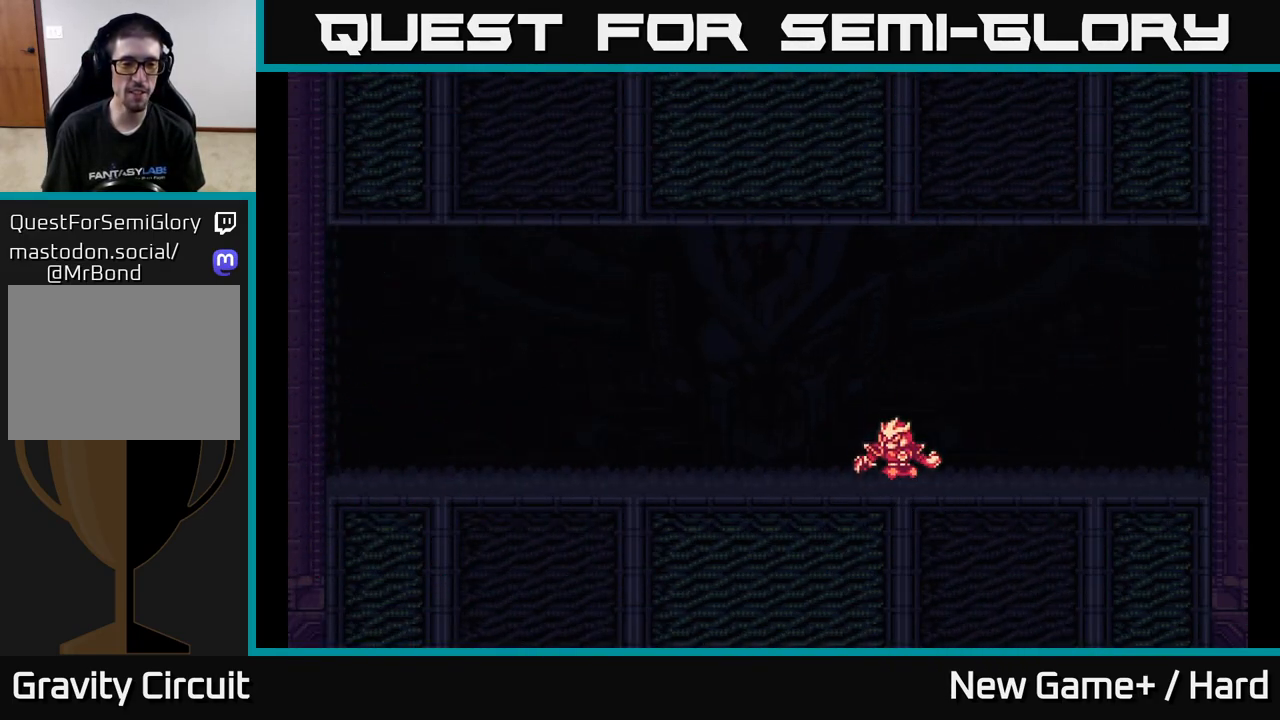
{"buttons": [], "left_stick": "center", "right_stick": "center", "events": []}
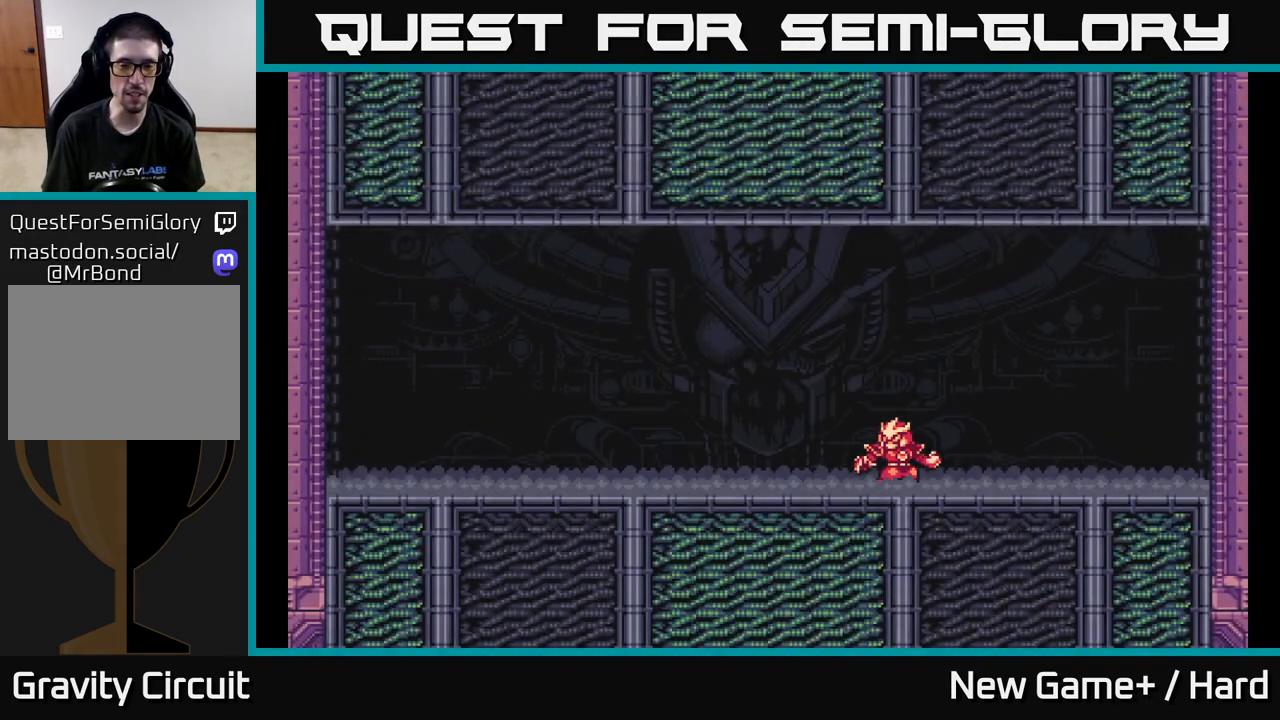
{"buttons": [], "left_stick": "center", "right_stick": "left", "events": [[117, "right_stick", "up"], [300, "right_stick", "right"], [433, "right_stick", "down"], [500, "right_stick", "left"]]}
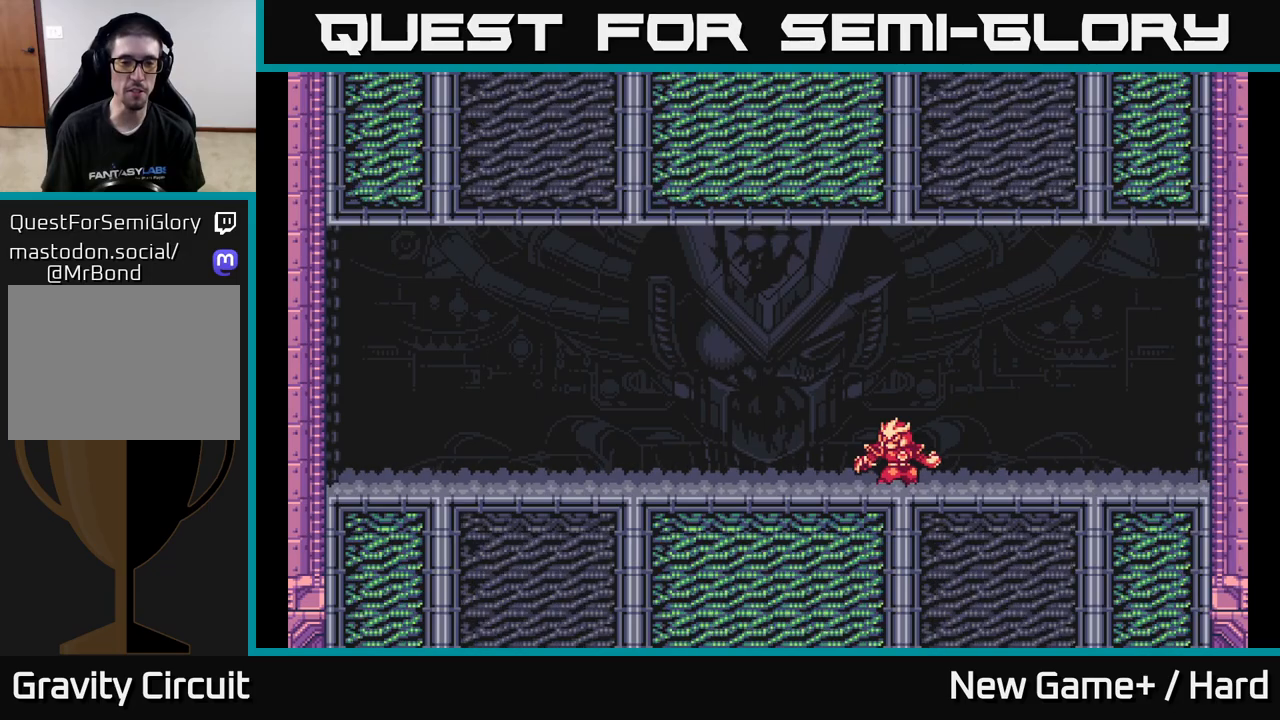
{"buttons": [], "left_stick": "center", "right_stick": "right", "events": [[100, "right_stick", "up"], [183, "right_stick", "right"], [250, "right_stick", "down"], [333, "right_stick", "left"], [433, "right_stick", "up"], [500, "right_stick", "right"]]}
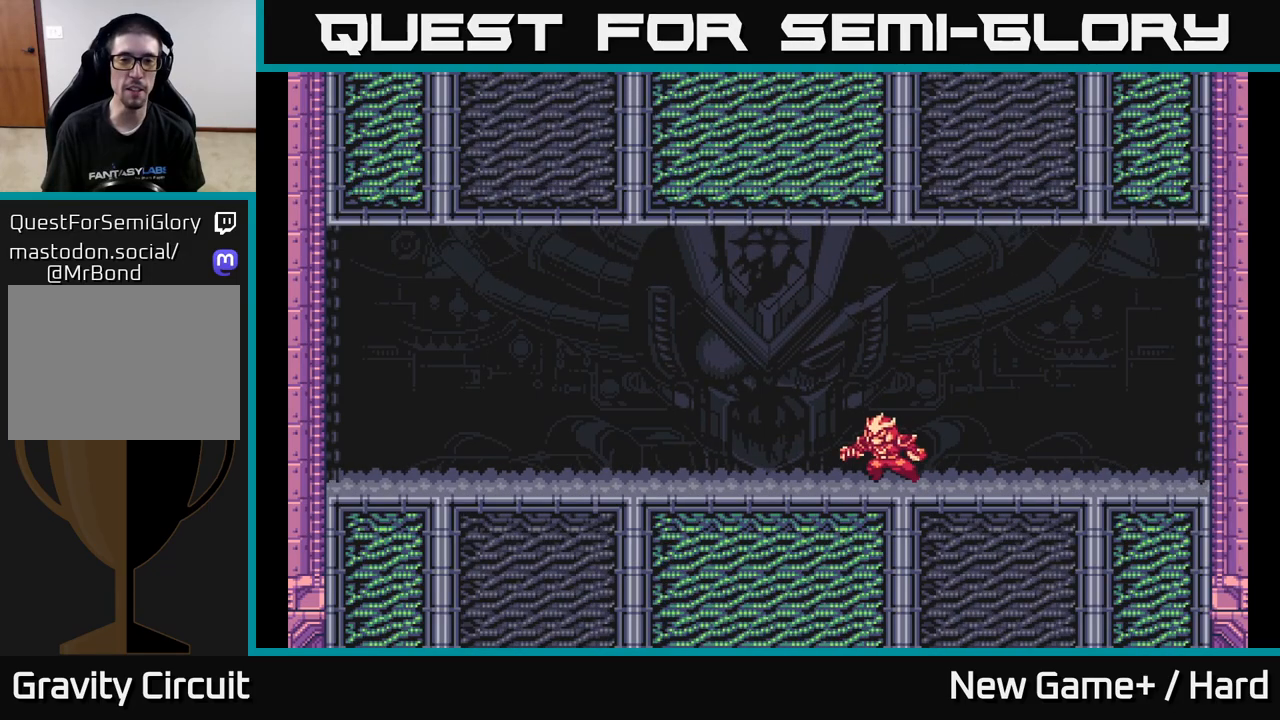
{"buttons": [], "left_stick": "center", "right_stick": "up-right", "events": [[67, "right_stick", "down"], [150, "right_stick", "left"], [317, "right_stick", "up"], [383, "right_stick", "up-right"]]}
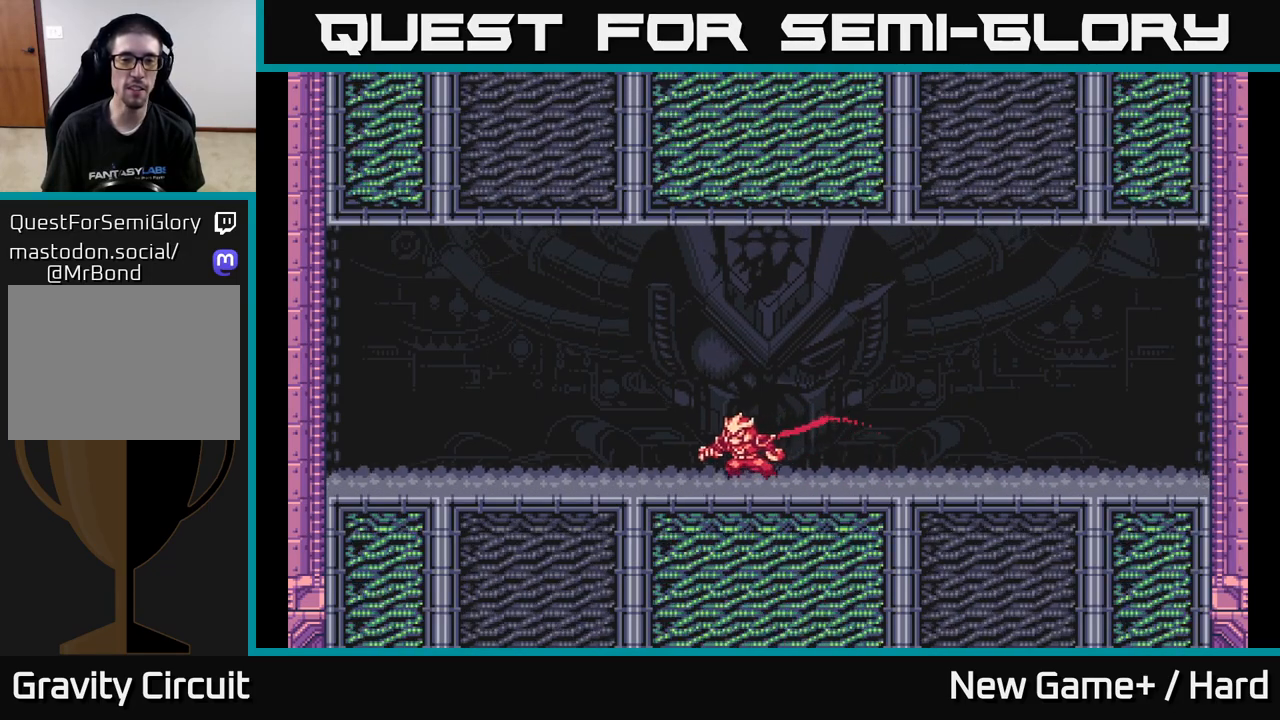
{"buttons": ["START"], "left_stick": "center", "right_stick": "center", "events": [[17, "right_stick", "center"], [417, "START", "down"]]}
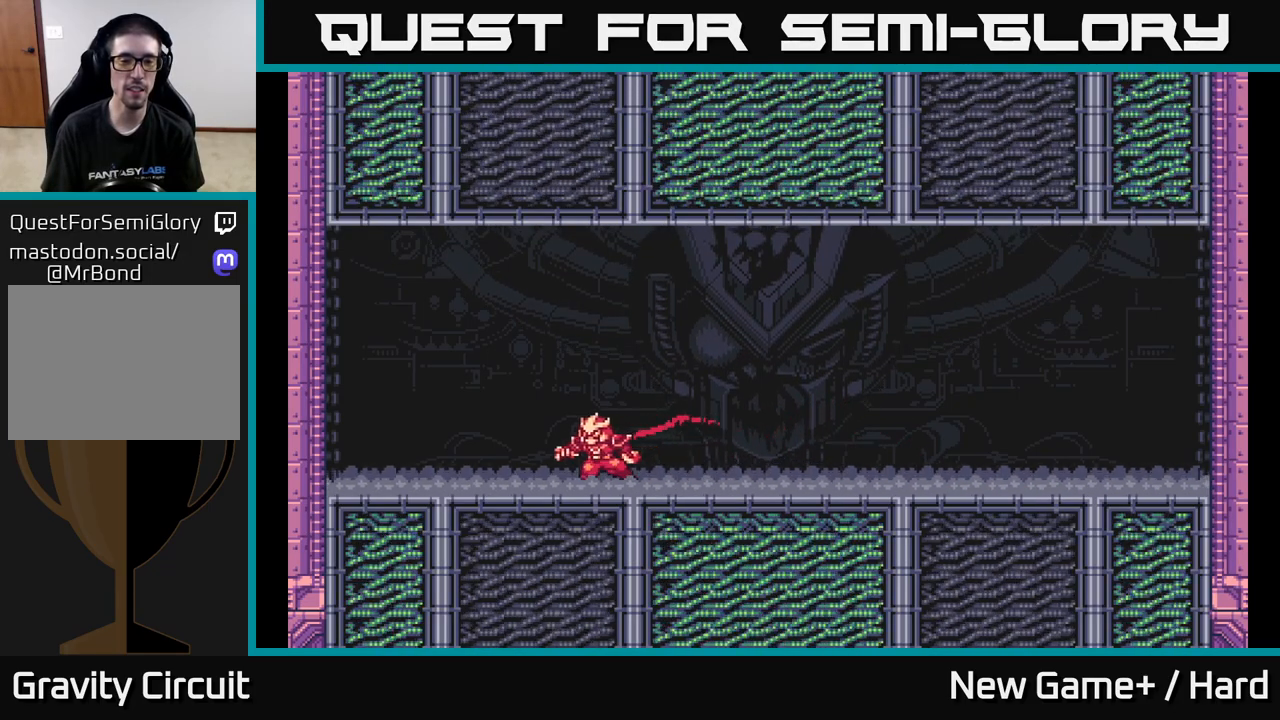
{"buttons": ["START"], "left_stick": "center", "right_stick": "center", "events": [[33, "START", "up"], [117, "START", "down"], [183, "START", "up"], [283, "START", "down"], [350, "START", "up"], [450, "START", "down"]]}